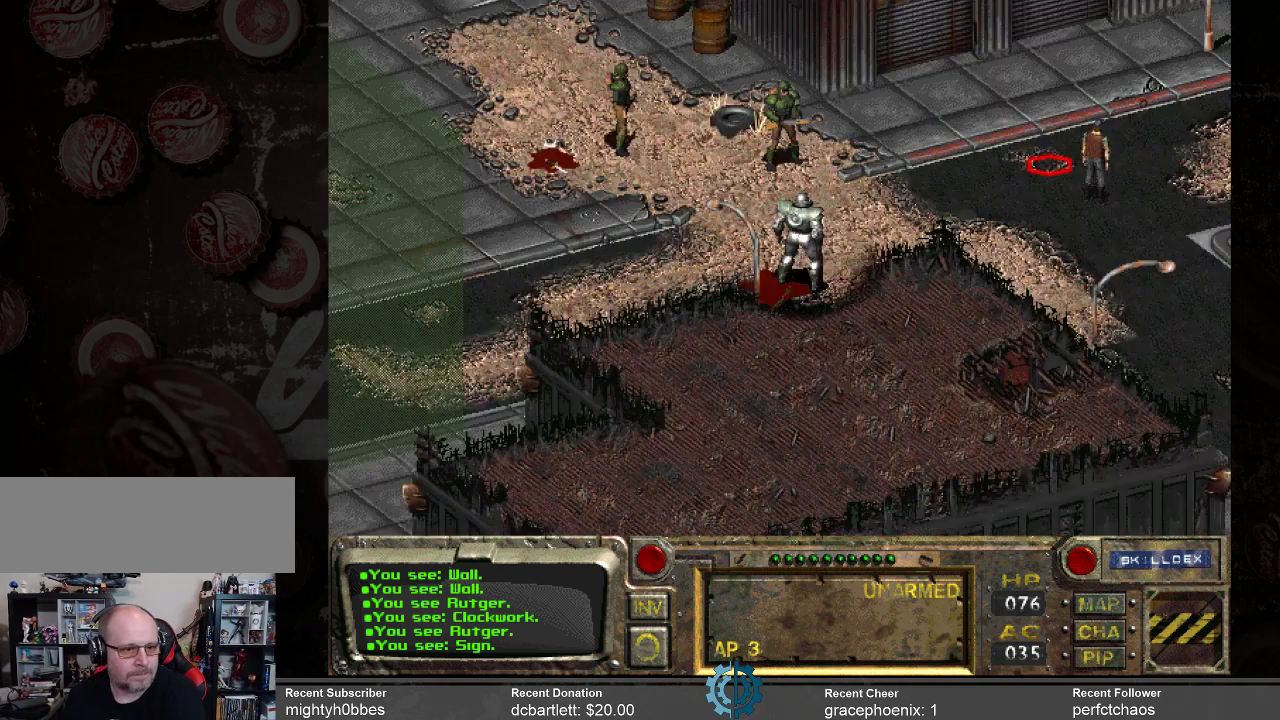
Gameplay with keyboard and mouse; each line is a JSON object with the keys and mouse buttons held at the frame after it. "events" lists presses ("down") and releases ("up") of ".", "/", "0", "1", "2", "3", "4", "5", "6", "7", "8", "9", "a", "alt_l", "alt_r", "b", "backslash", "backspace", "c", "caps_lock", "comma", "ctrl_l", "ctrl_r", "d", "e", "equals", "f", "g", "h", "i", "j", "k", "l", "lbracket", "m", "minus", "n", "o", "p", "q", "quote", "r", "rbracket", "return", "s", "semicolon", "shift_l", "shift_r", "space", "super_l", "super_r", "t", "tab", "tilde", "u", "v", "w", "x", "y", "z", "mouse_left" and "mouse_right" between this image and that frame as [ms after this image, input, new state], when the widget could be followed in between. "mouse_left", "mouse_right" = the "left", "right" buttons of the "mouse" list. No other keys are recorded. Not read: mouse_move.
{"keys": [], "mouse": [], "events": []}
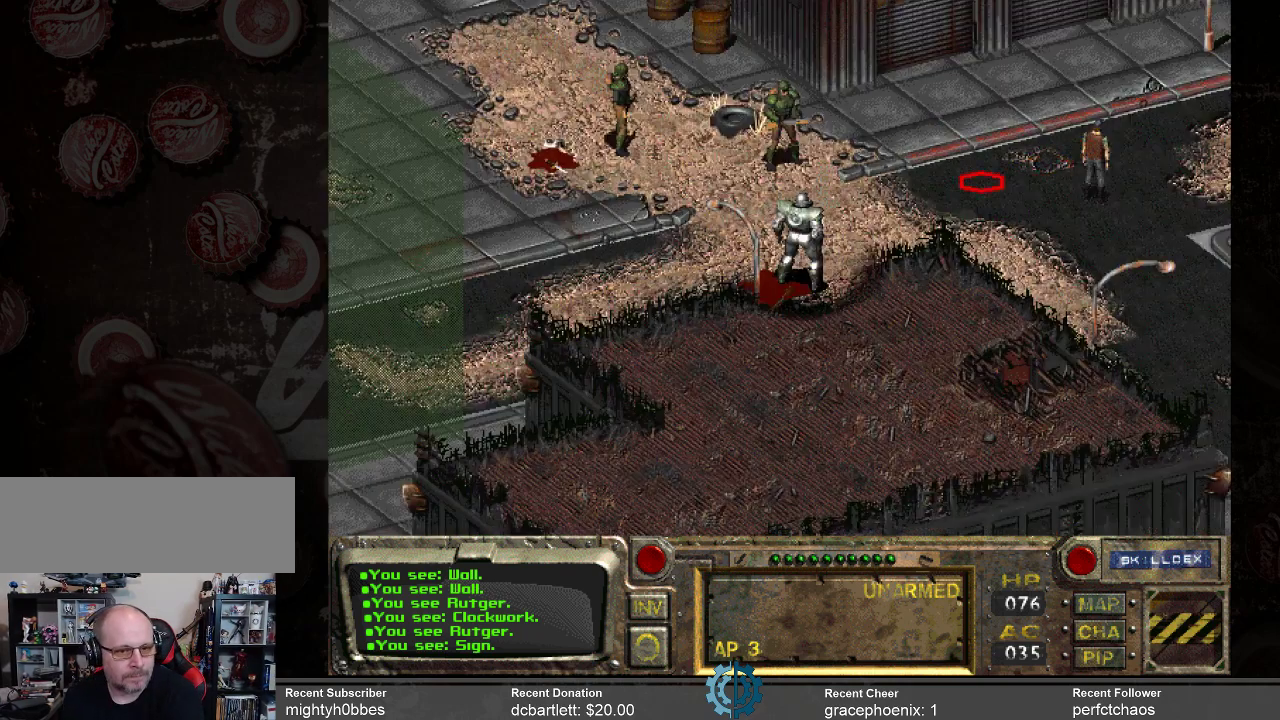
{"keys": [], "mouse": [], "events": [[367, "mouse_left", "down"], [467, "mouse_left", "up"]]}
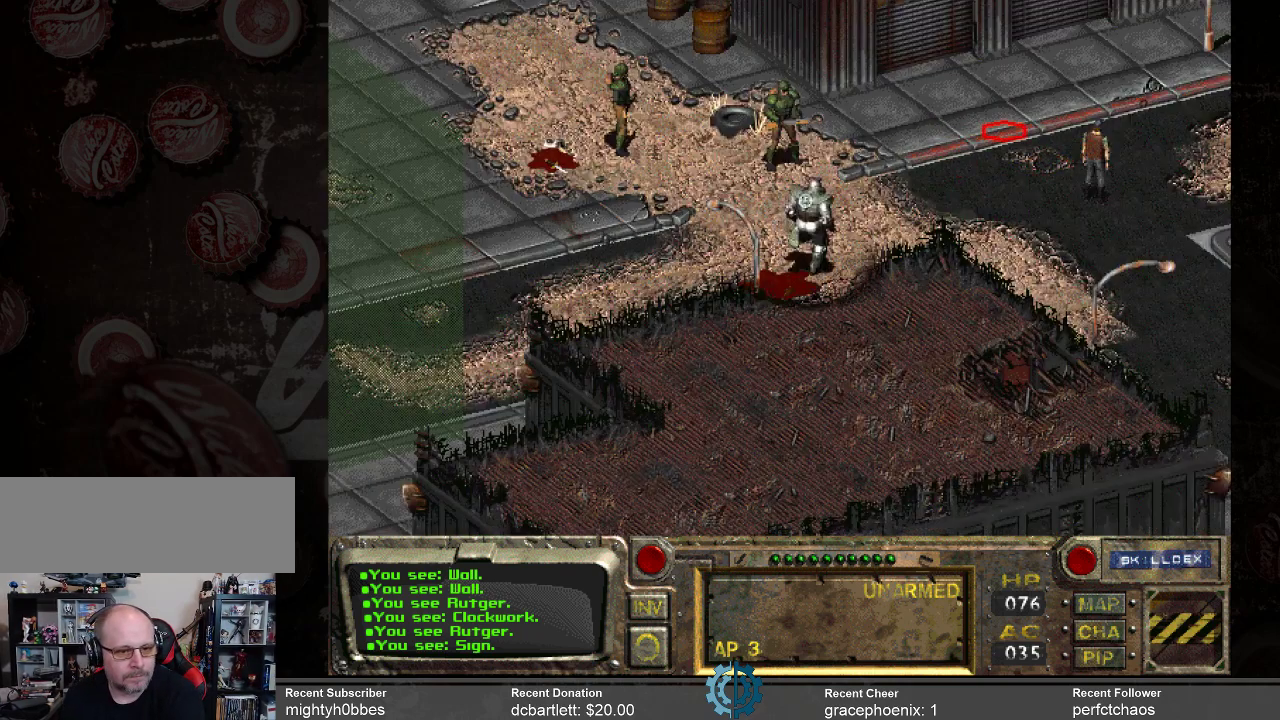
{"keys": [], "mouse": [], "events": []}
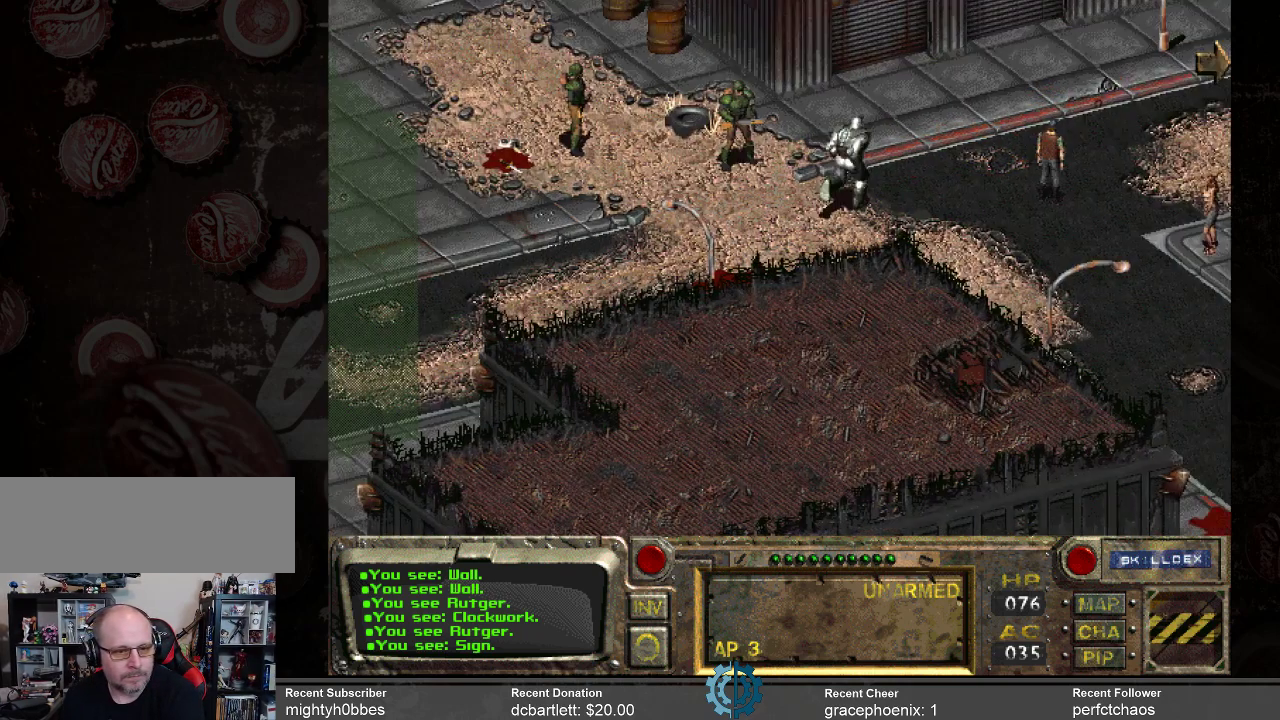
{"keys": [], "mouse": [], "events": []}
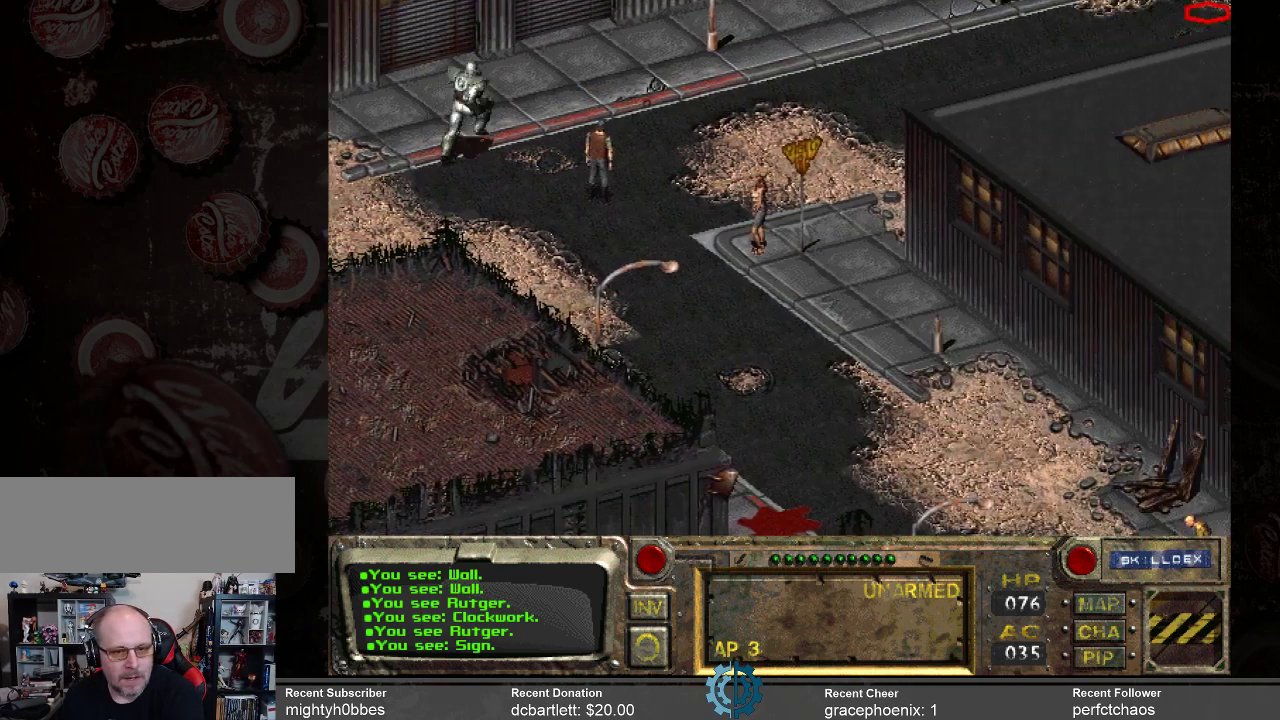
{"keys": [], "mouse": [], "events": []}
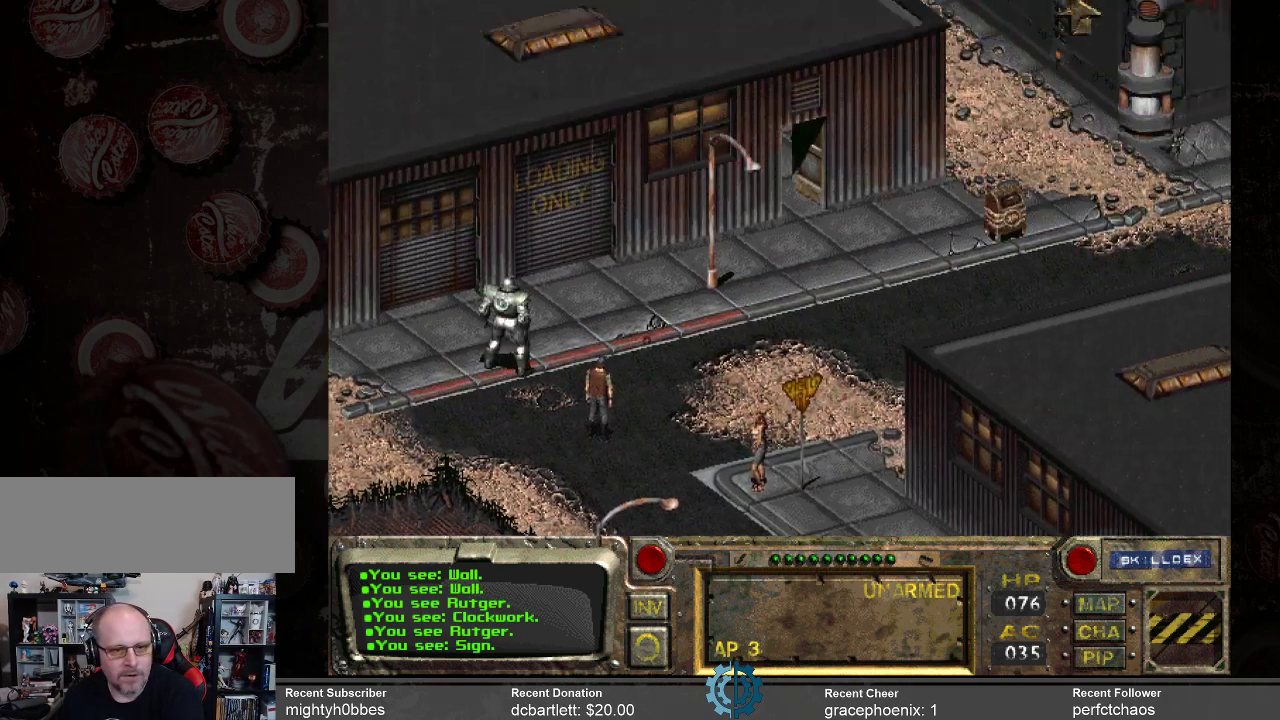
{"keys": [], "mouse": [], "events": []}
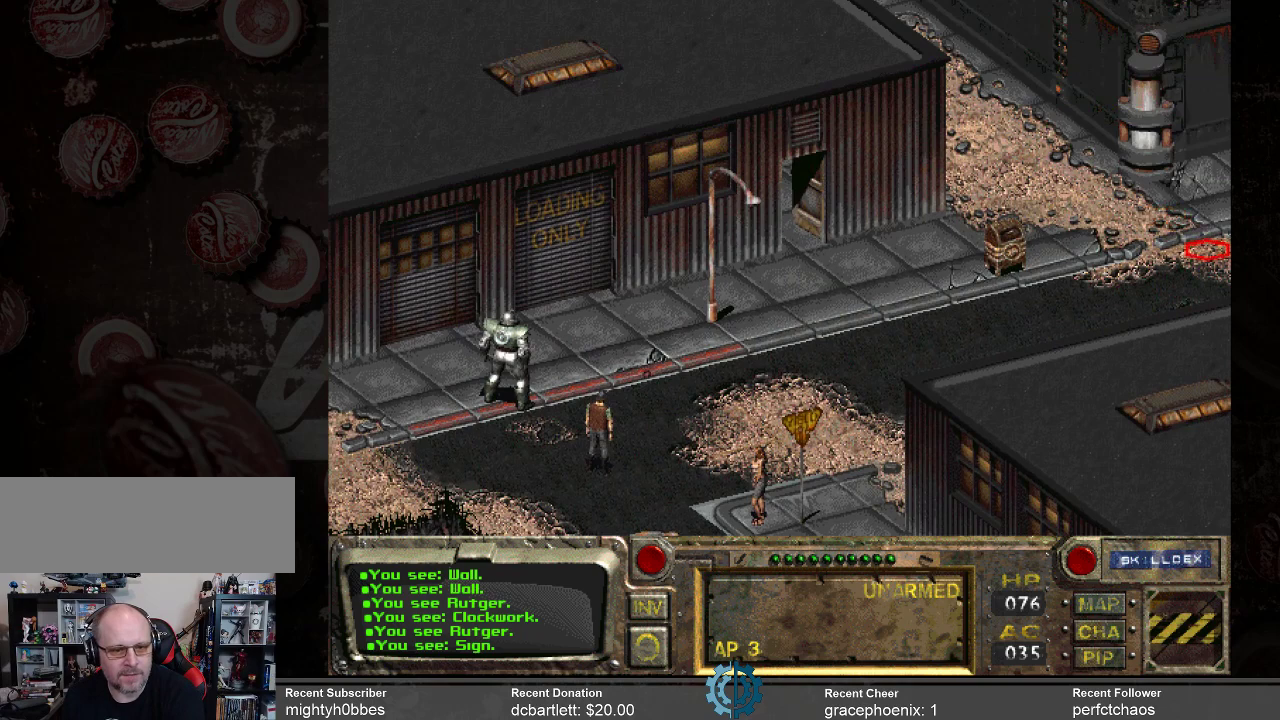
{"keys": [], "mouse": [], "events": [[34, "mouse_left", "down"], [134, "mouse_left", "up"]]}
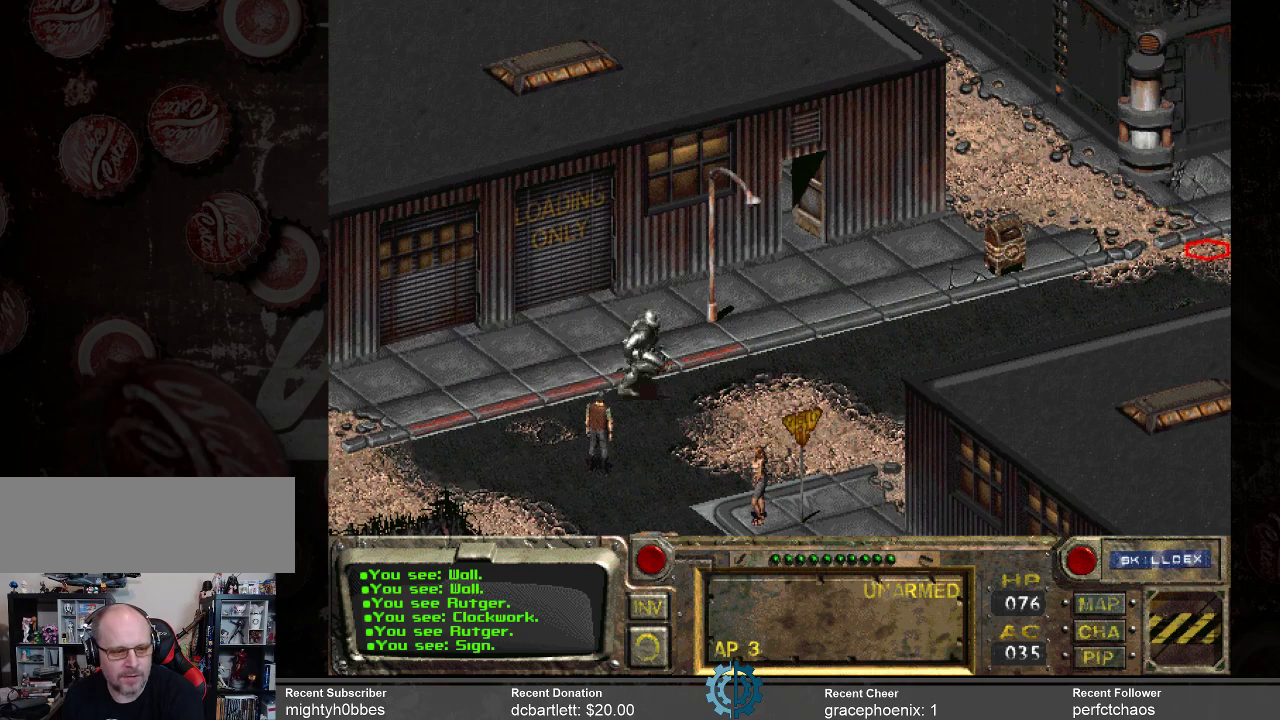
{"keys": [], "mouse": [], "events": []}
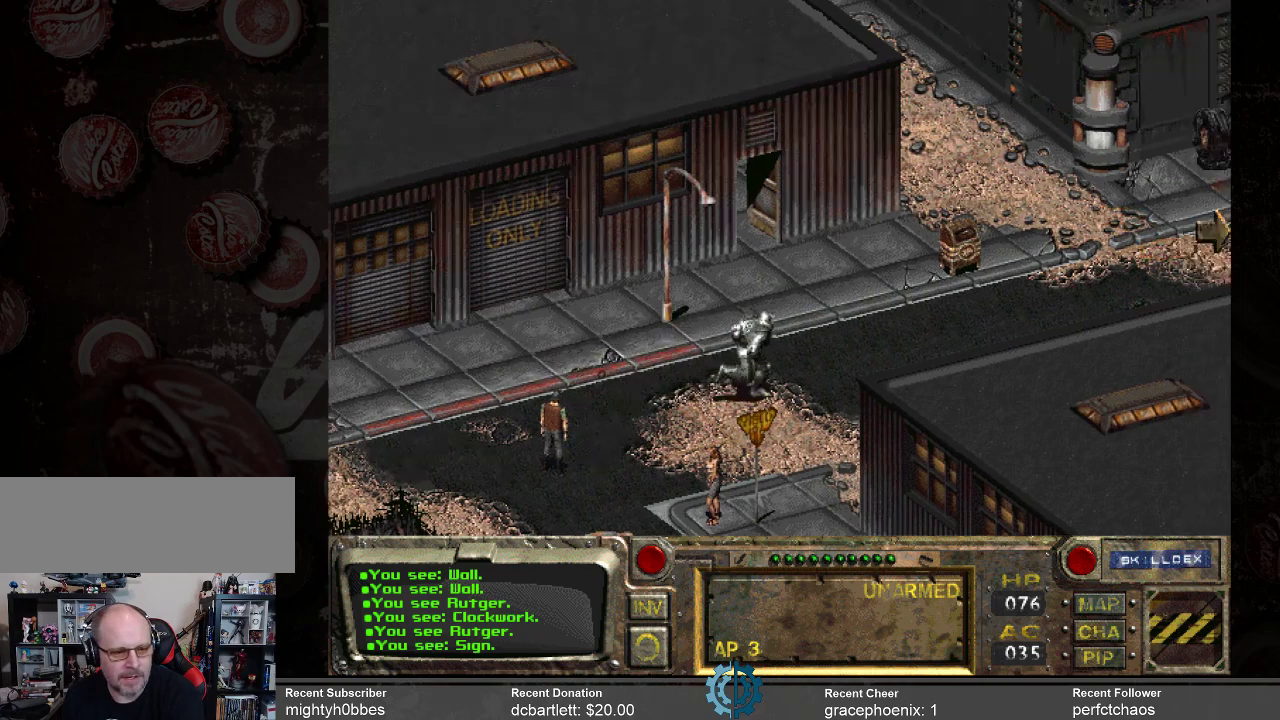
{"keys": [], "mouse": [], "events": []}
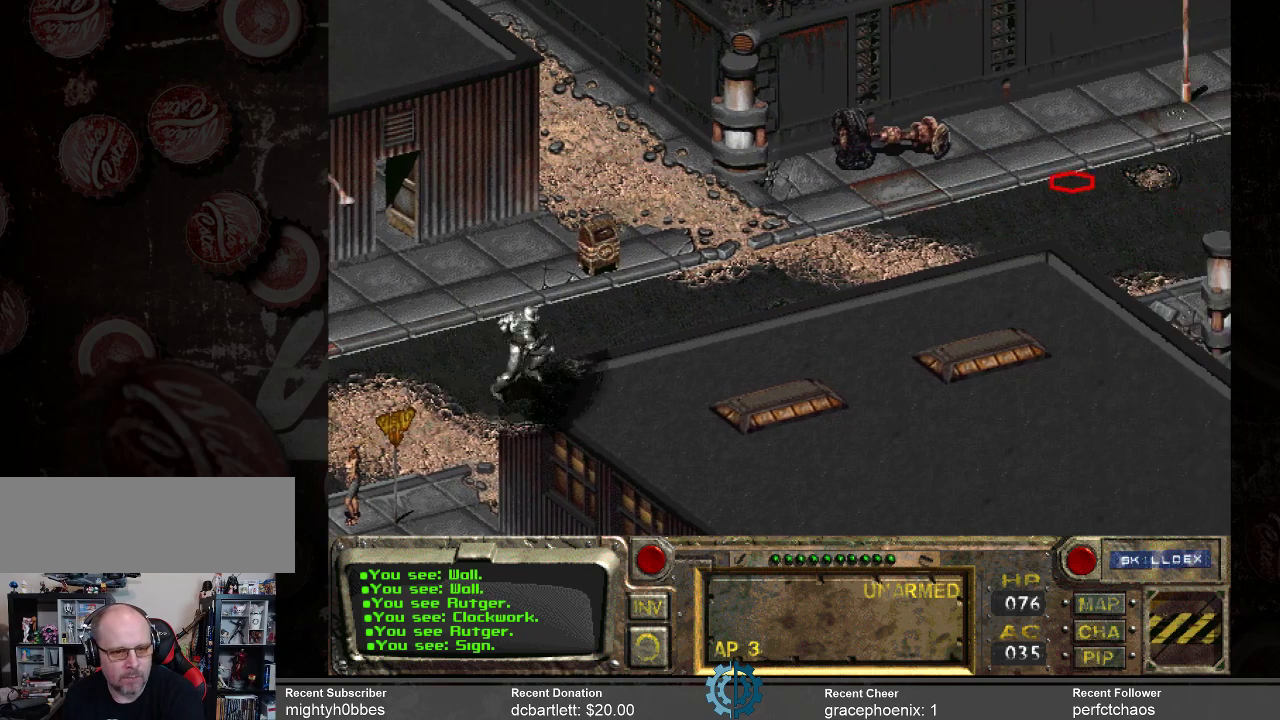
{"keys": [], "mouse": [], "events": [[267, "mouse_left", "down"], [367, "mouse_left", "up"]]}
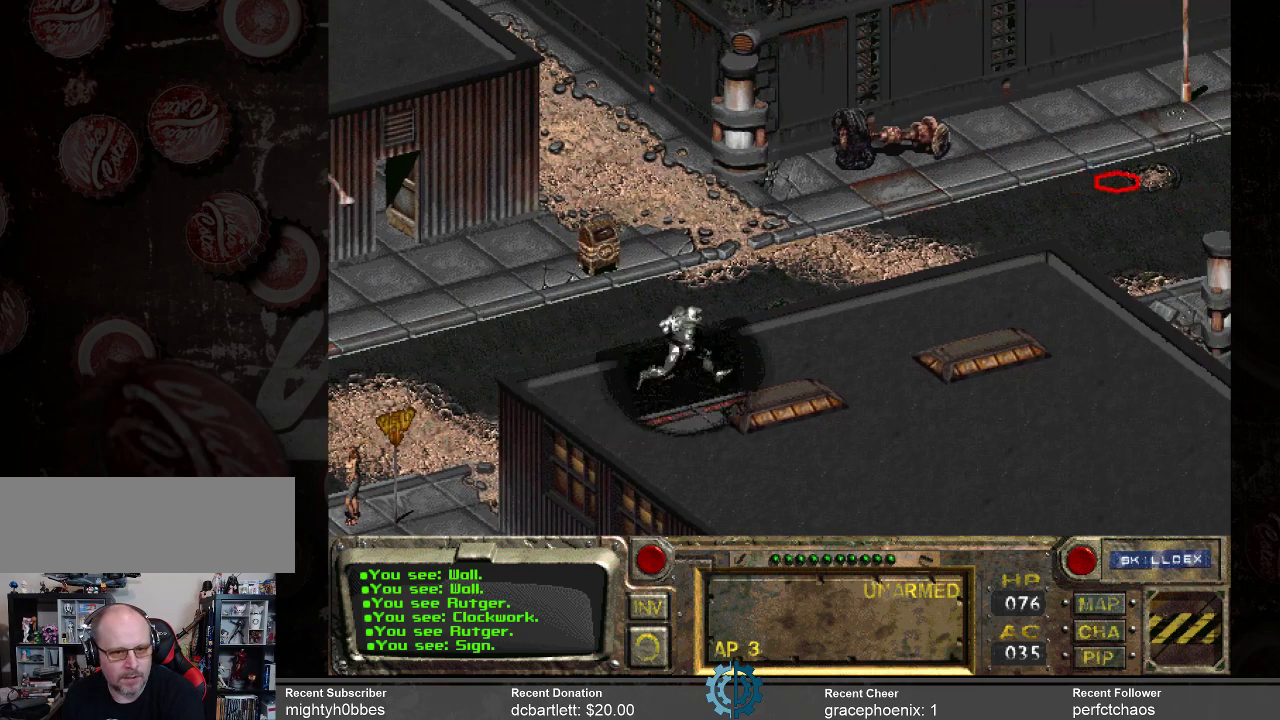
{"keys": [], "mouse": [], "events": []}
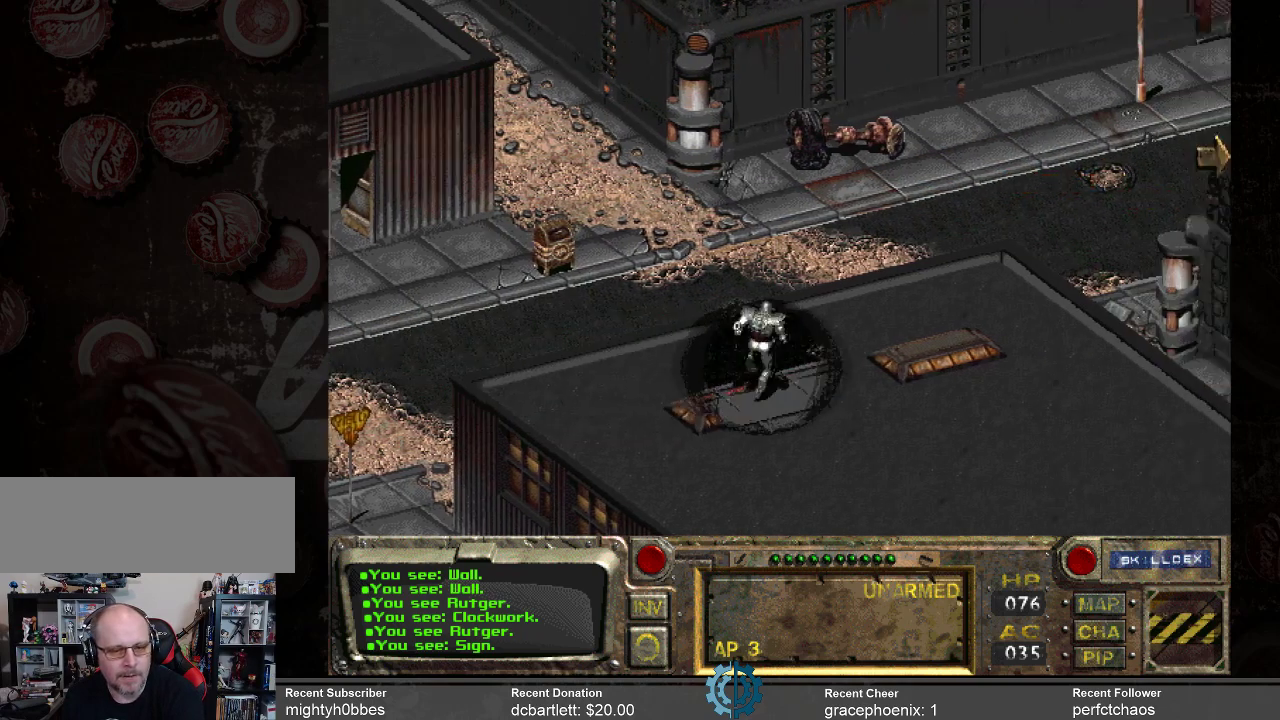
{"keys": [], "mouse": [], "events": []}
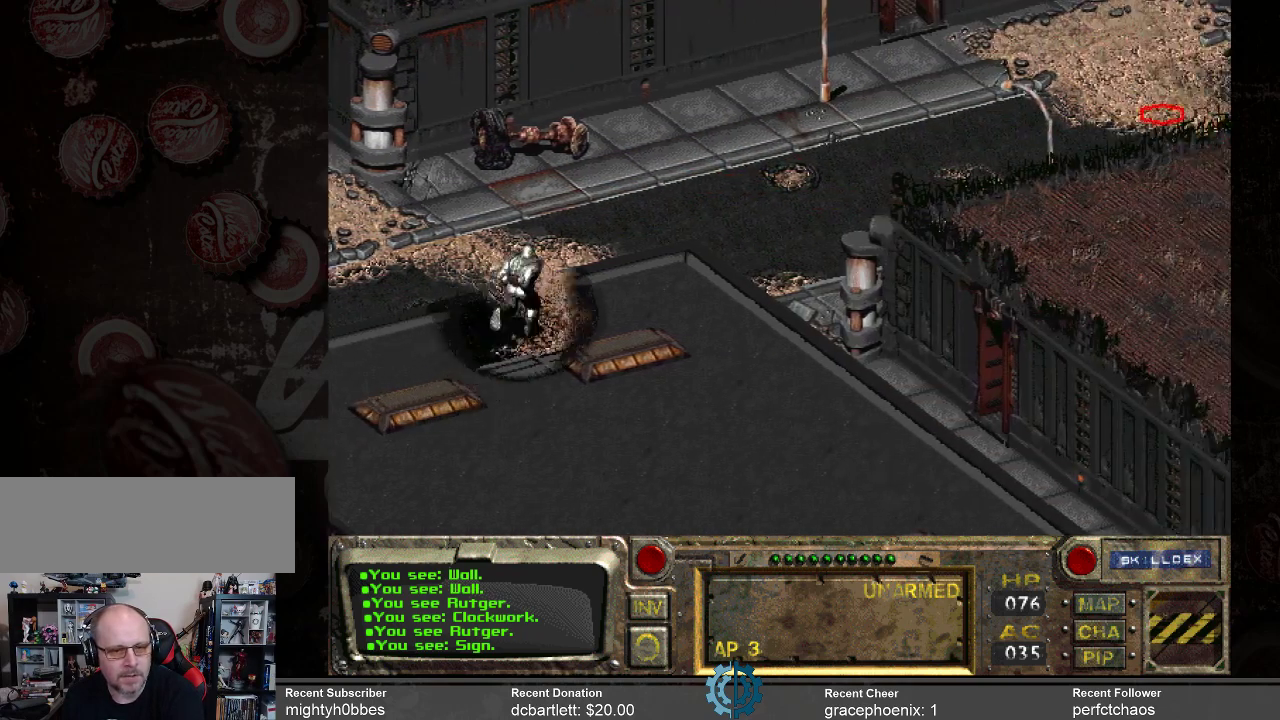
{"keys": [], "mouse": [], "events": [[300, "mouse_left", "down"], [400, "mouse_left", "up"]]}
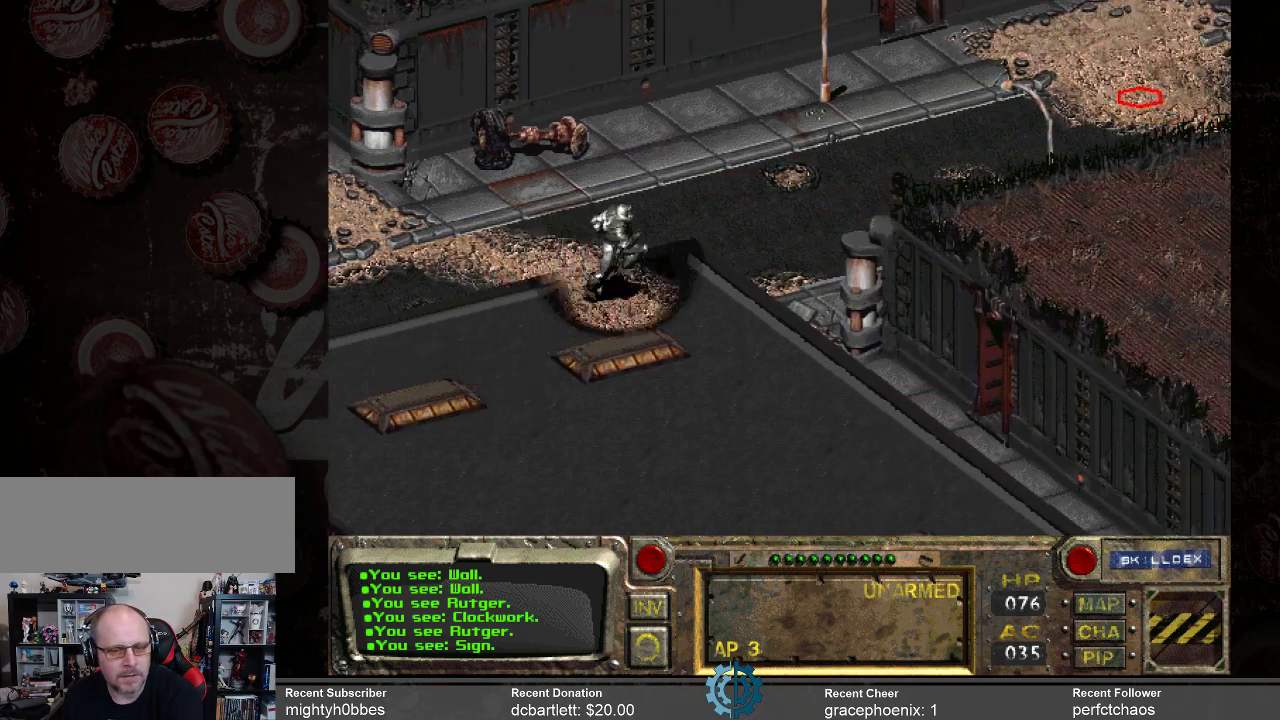
{"keys": [], "mouse": [], "events": []}
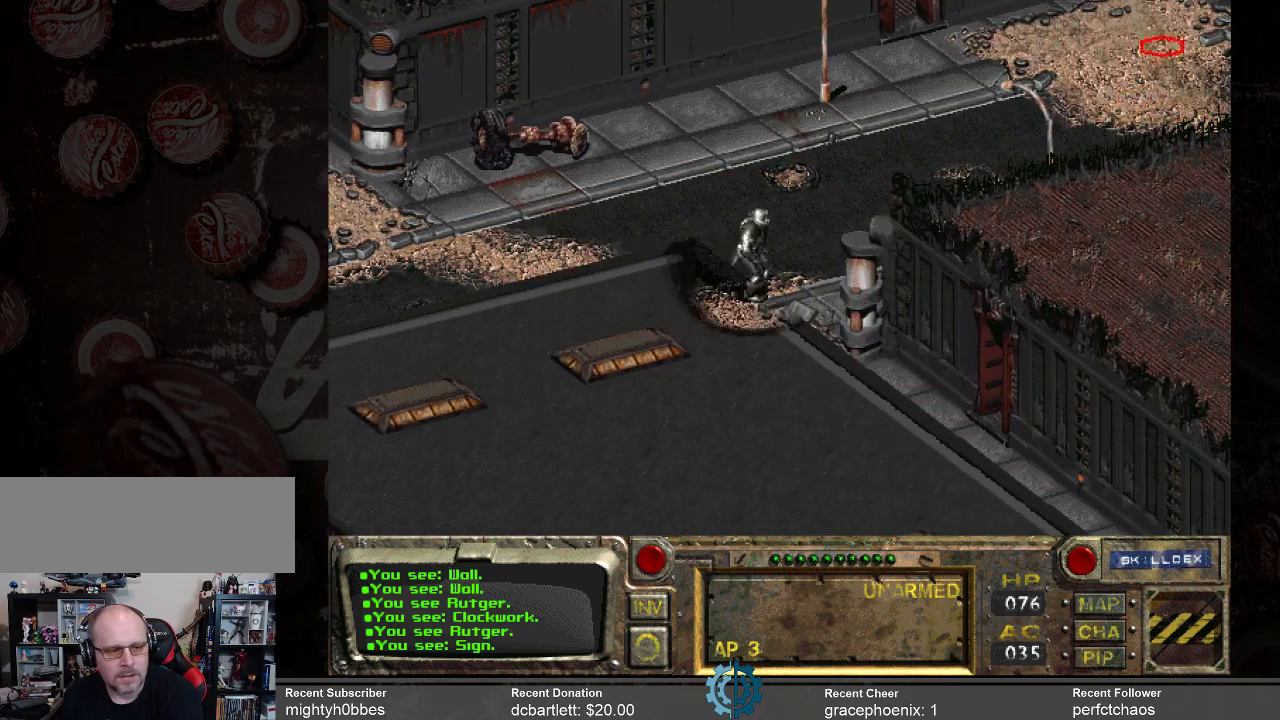
{"keys": [], "mouse": [], "events": []}
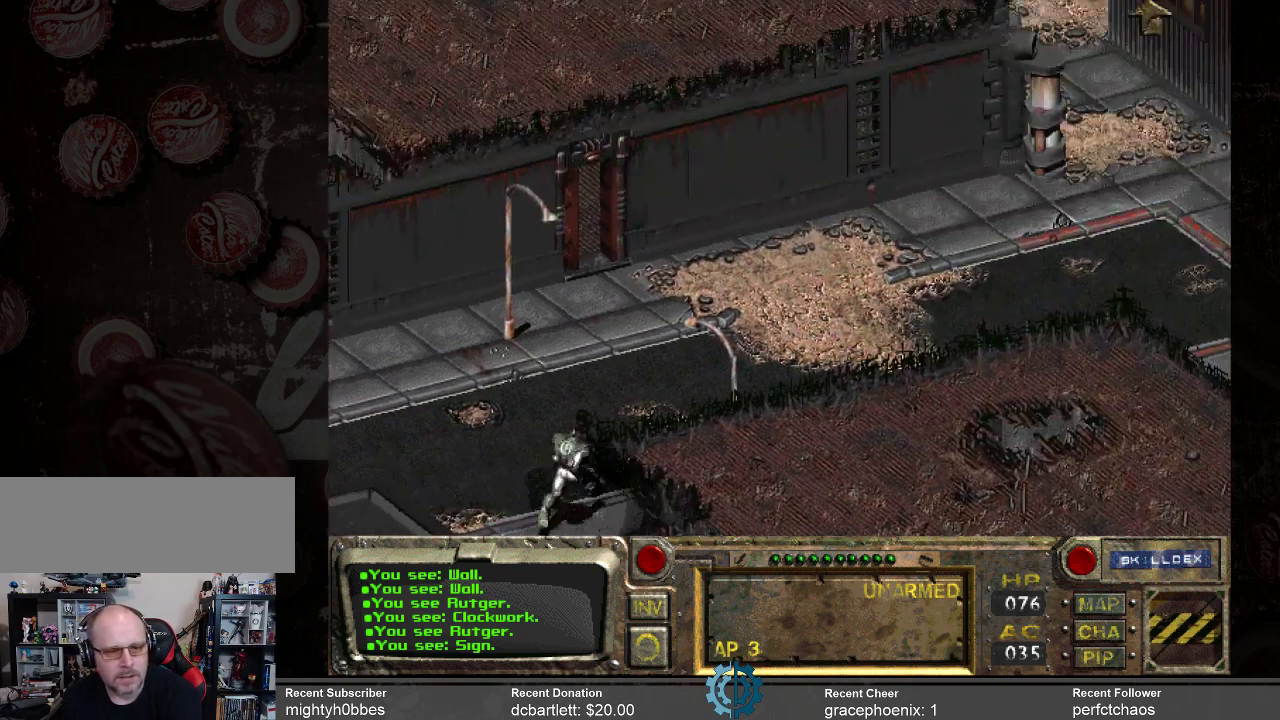
{"keys": [], "mouse": [], "events": []}
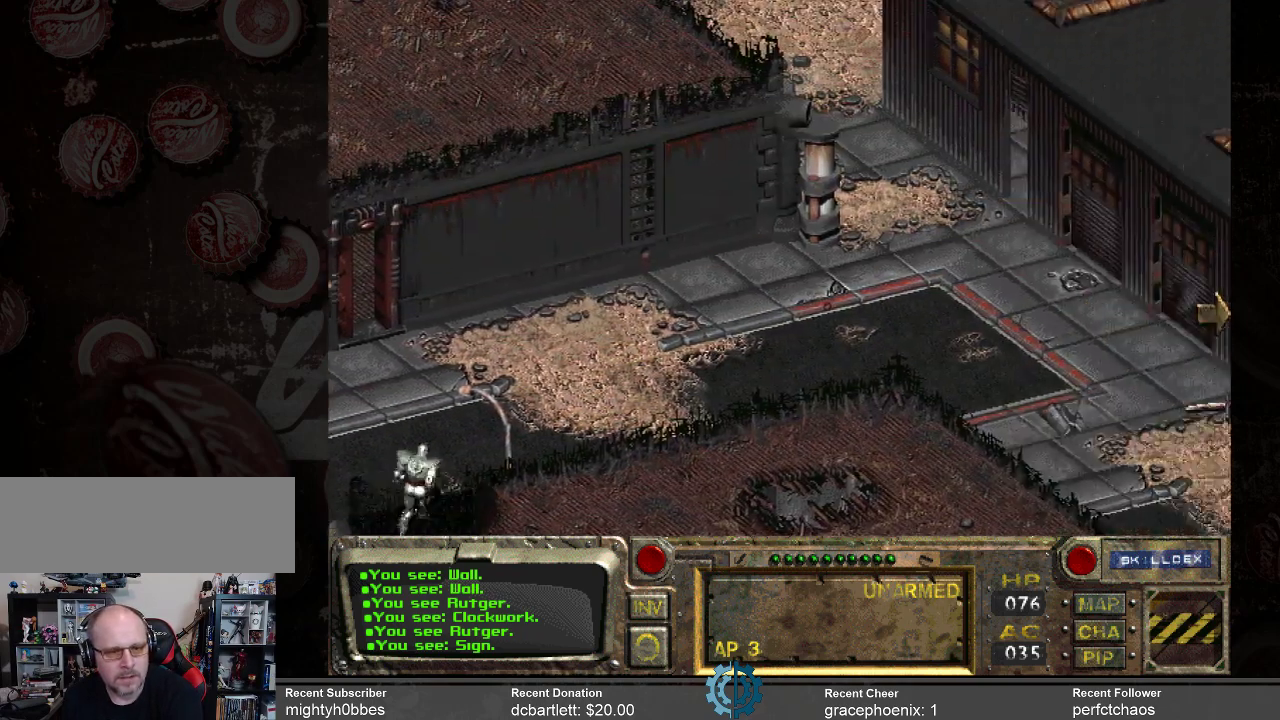
{"keys": [], "mouse": [], "events": []}
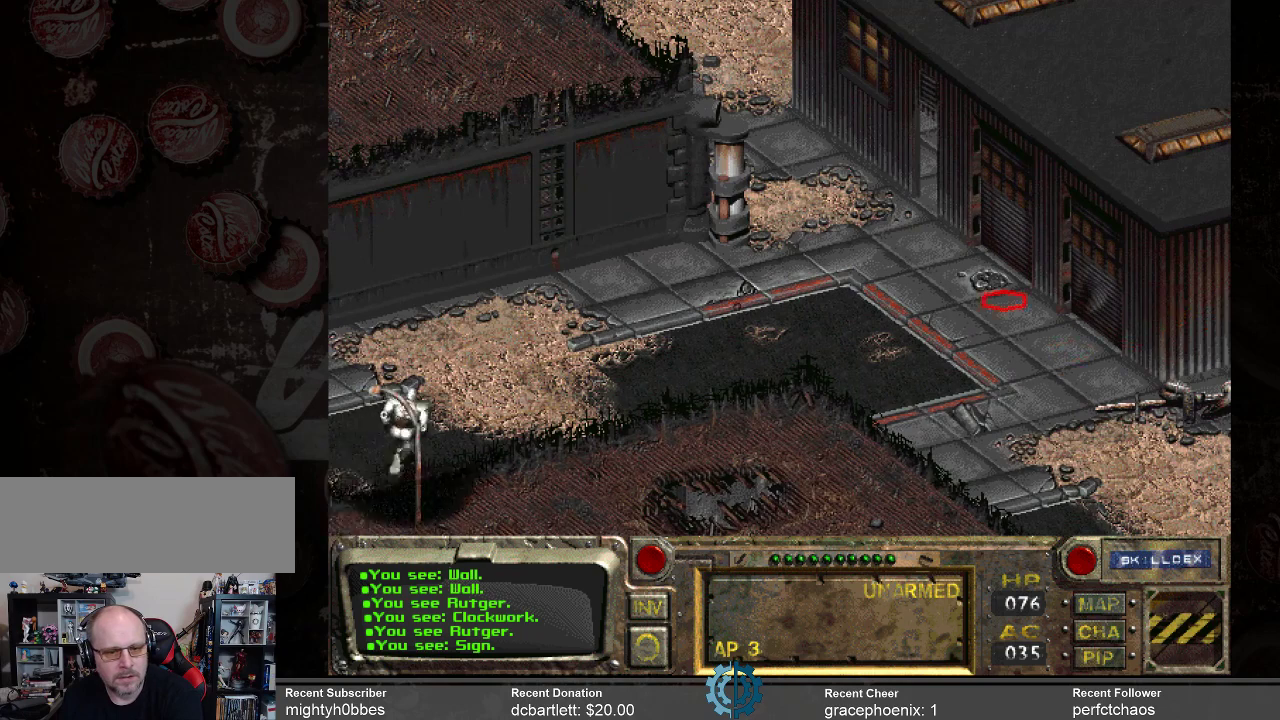
{"keys": [], "mouse": [], "events": []}
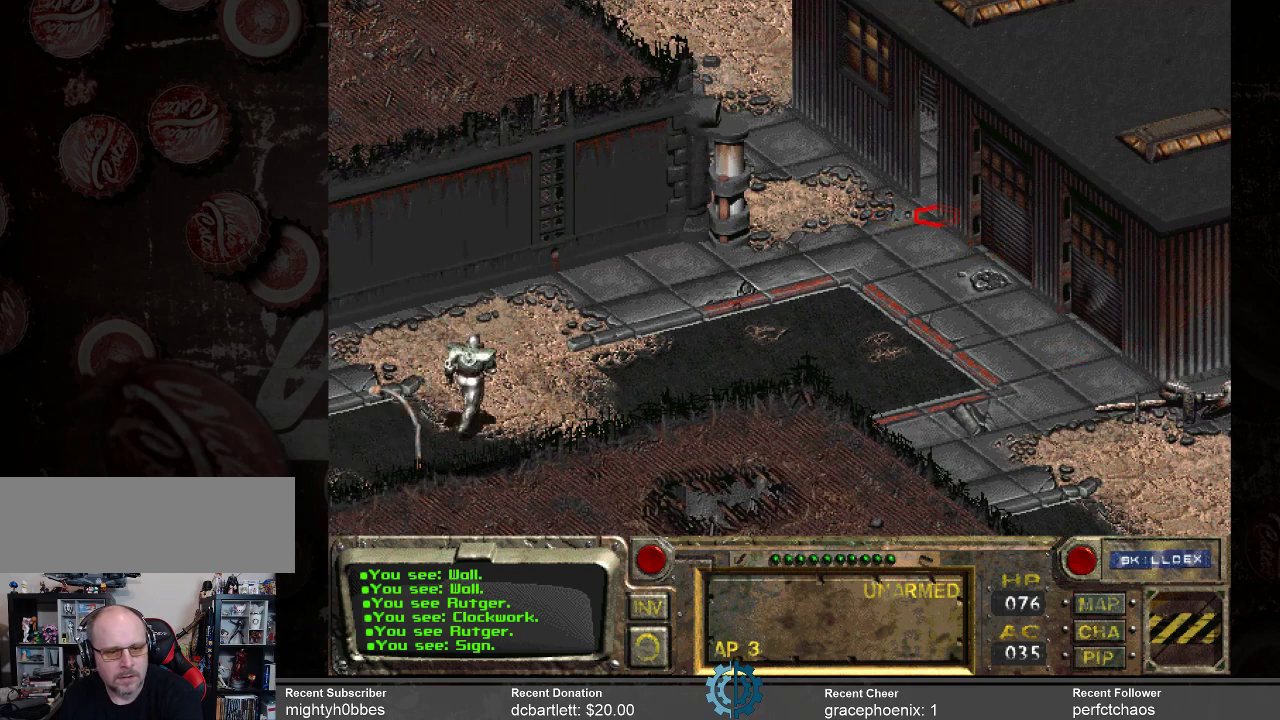
{"keys": [], "mouse": [], "events": []}
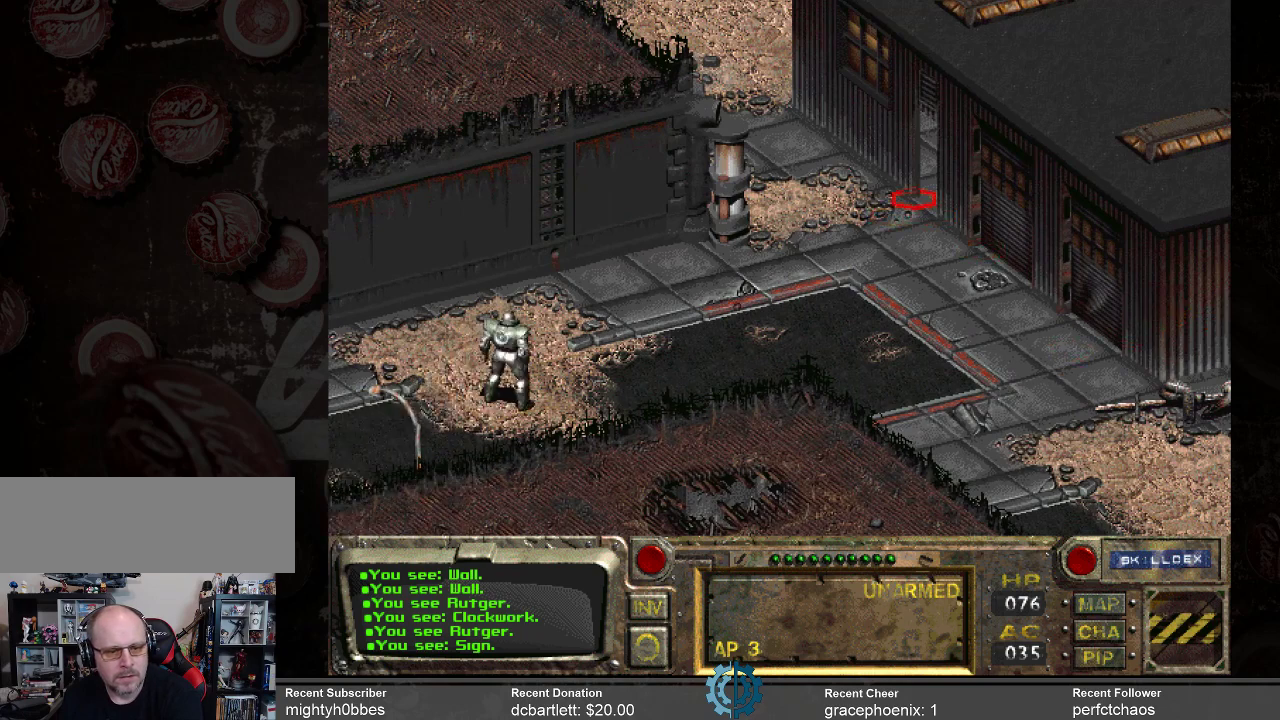
{"keys": [], "mouse": [], "events": [[267, "mouse_left", "down"], [367, "mouse_left", "up"]]}
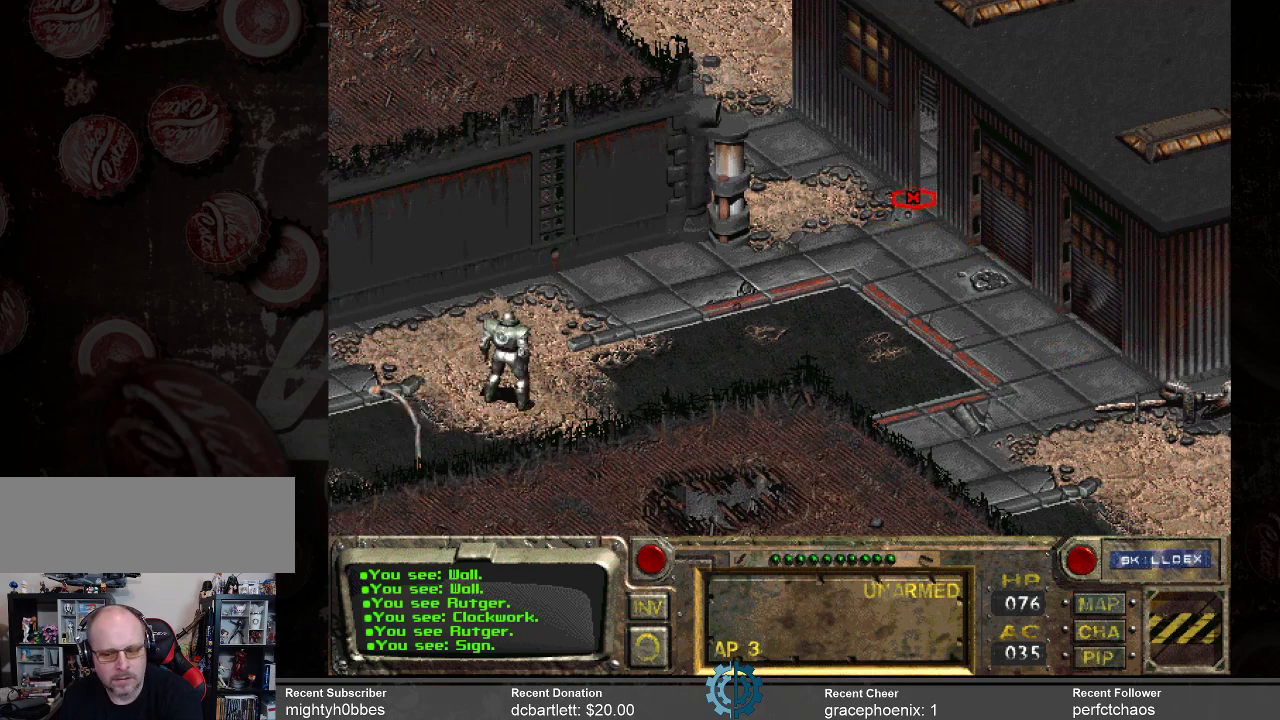
{"keys": [], "mouse": [], "events": []}
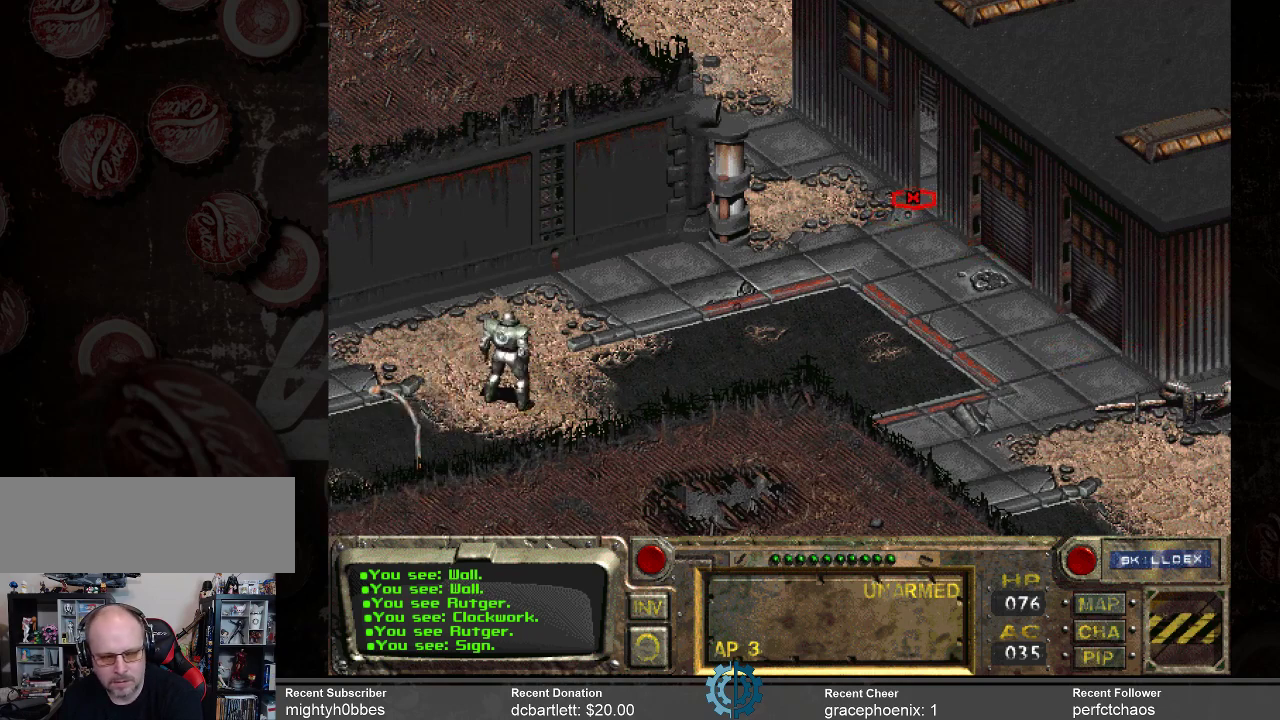
{"keys": [], "mouse": [], "events": [[200, "mouse_left", "down"], [367, "mouse_left", "up"]]}
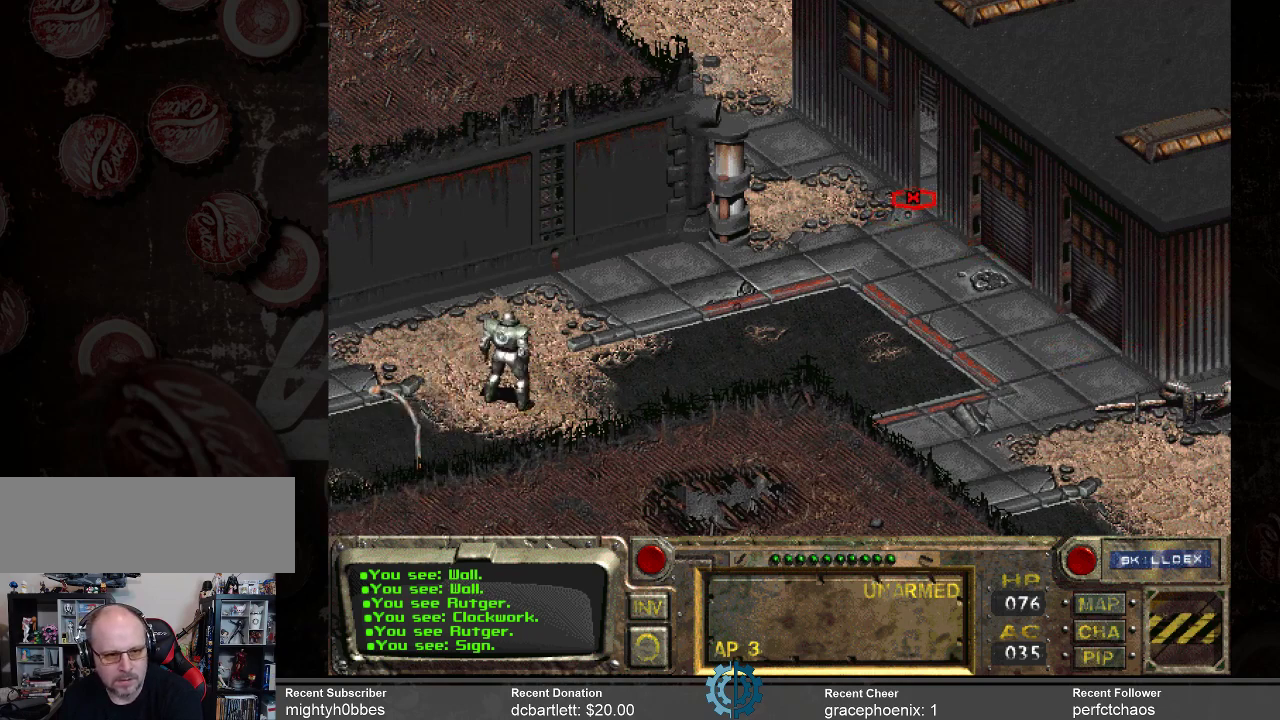
{"keys": [], "mouse": [], "events": []}
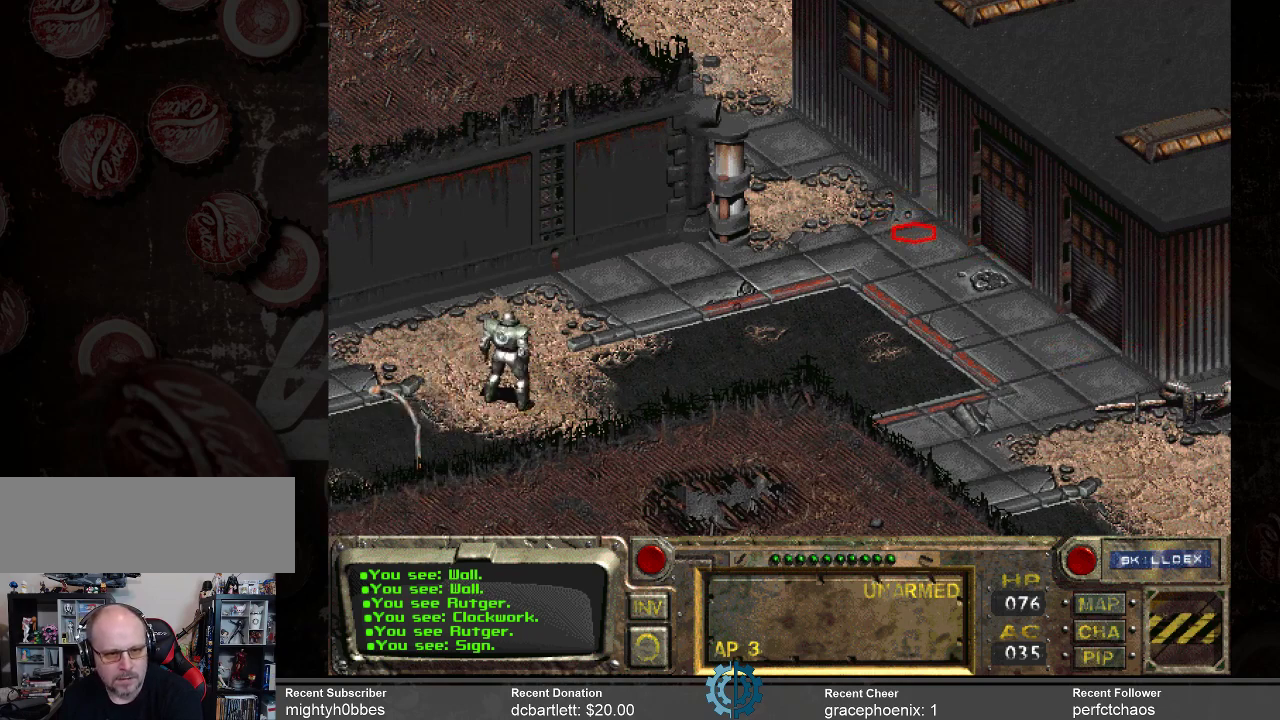
{"keys": [], "mouse": [], "events": [[200, "mouse_left", "down"], [334, "mouse_left", "up"]]}
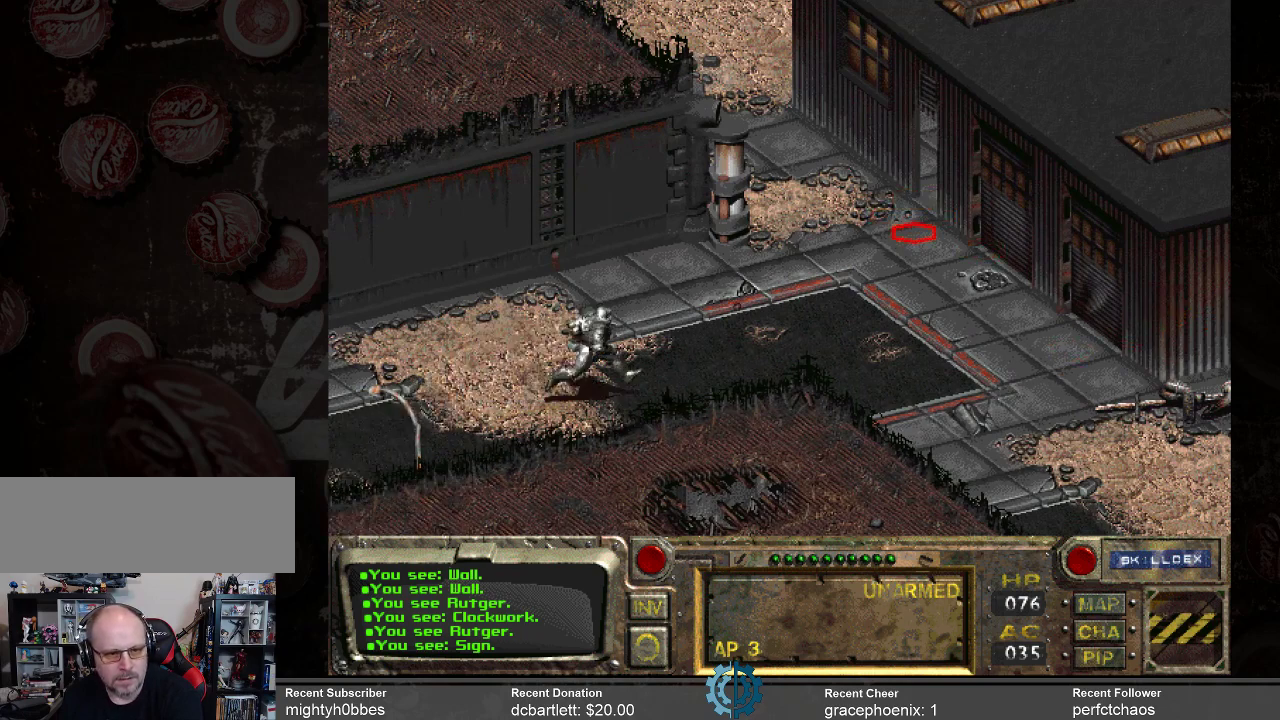
{"keys": [], "mouse": [], "events": []}
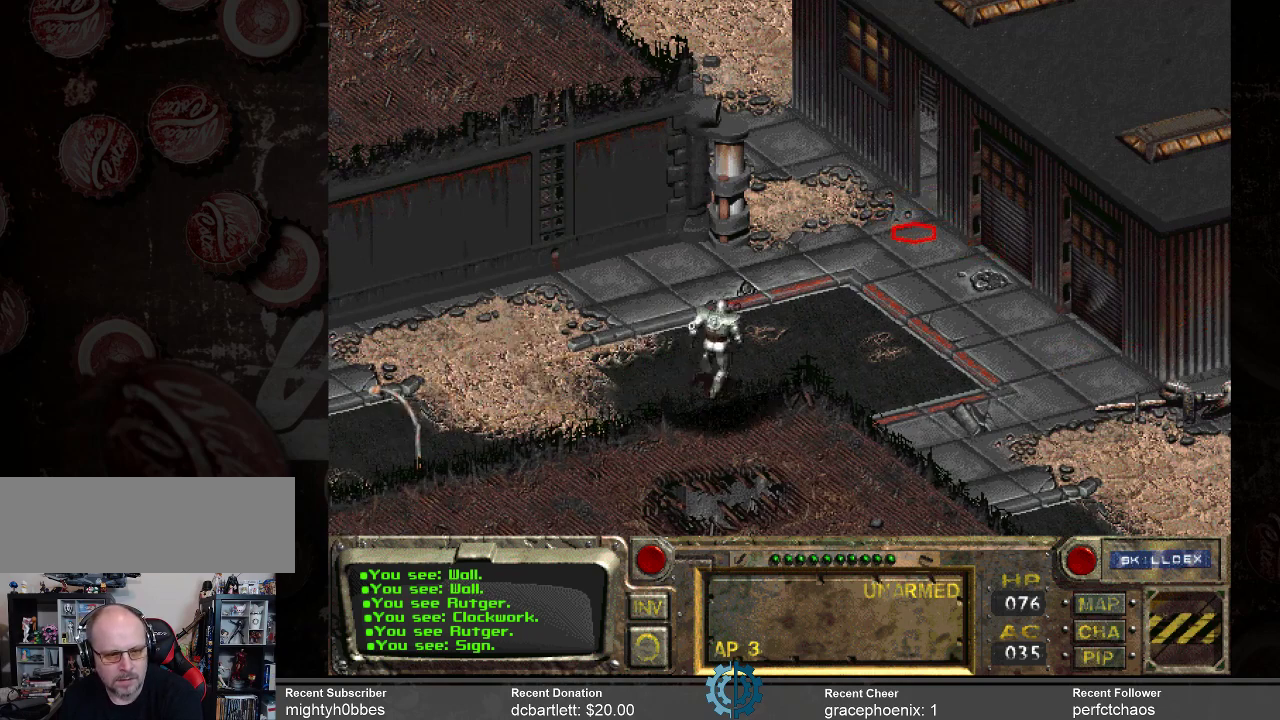
{"keys": [], "mouse": [], "events": []}
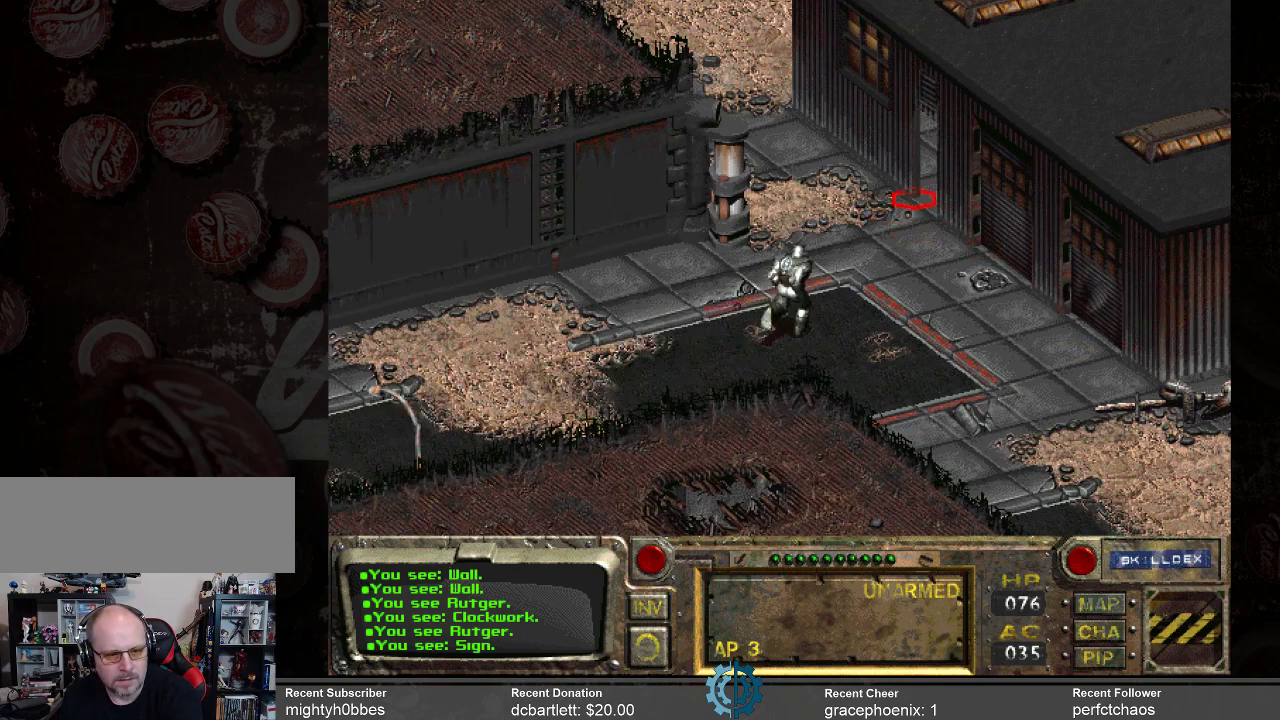
{"keys": [], "mouse": ["left"], "events": [[434, "mouse_left", "down"]]}